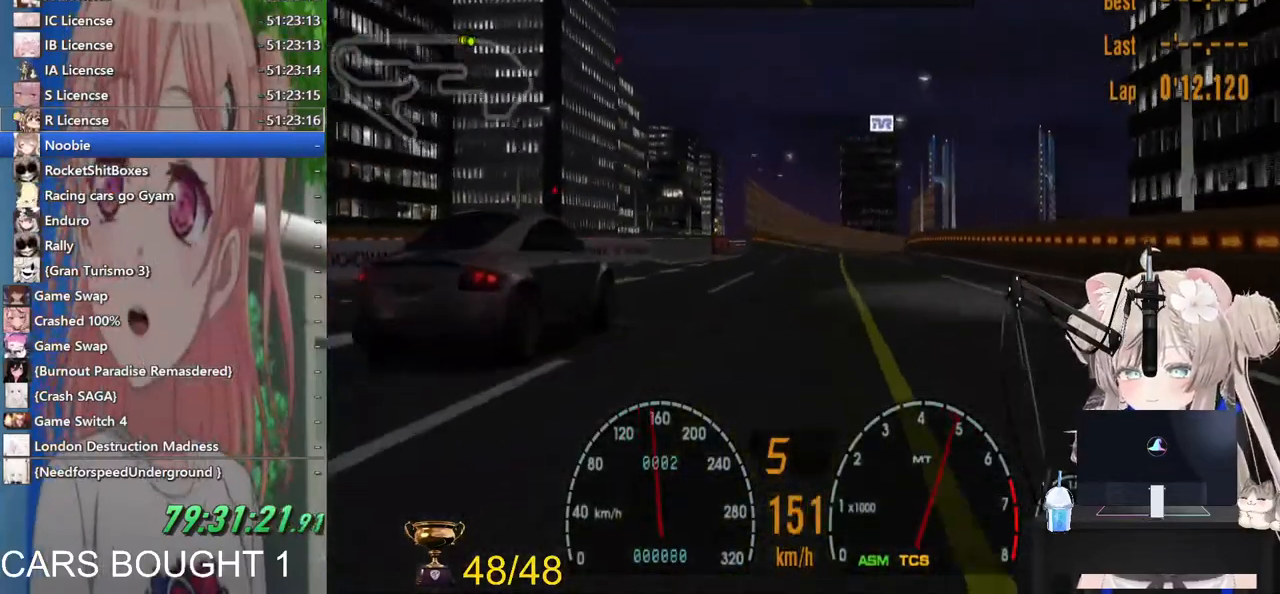
Gameplay with a controller (PlayStation layout); each line is a JSON object with the inputs held at the frame after it (dt_ms = milliseconds from this image to that frame). "events" lists button and stick changes between this image and that frame as [ms after this image, input, new state], when the widget could be followed in between. Not read: R2.
{"dt_ms": 500, "buttons": [], "left_stick": "center", "right_stick": "center", "events": []}
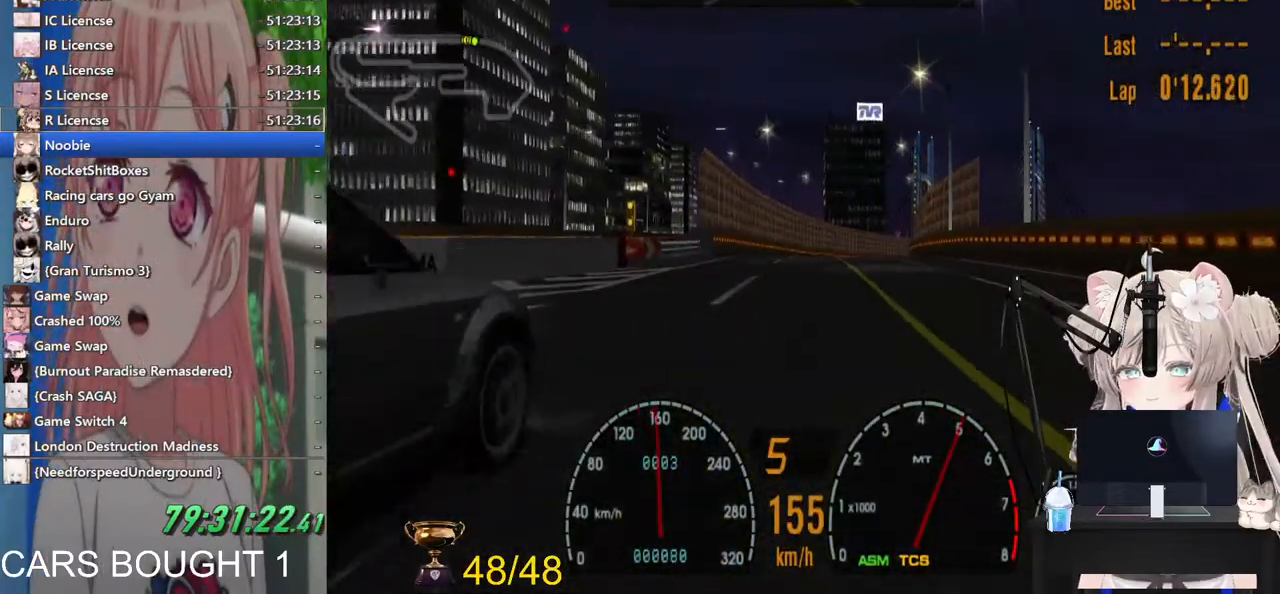
{"dt_ms": 500, "buttons": [], "left_stick": "right", "right_stick": "center", "events": [[217, "left_stick", "right"]]}
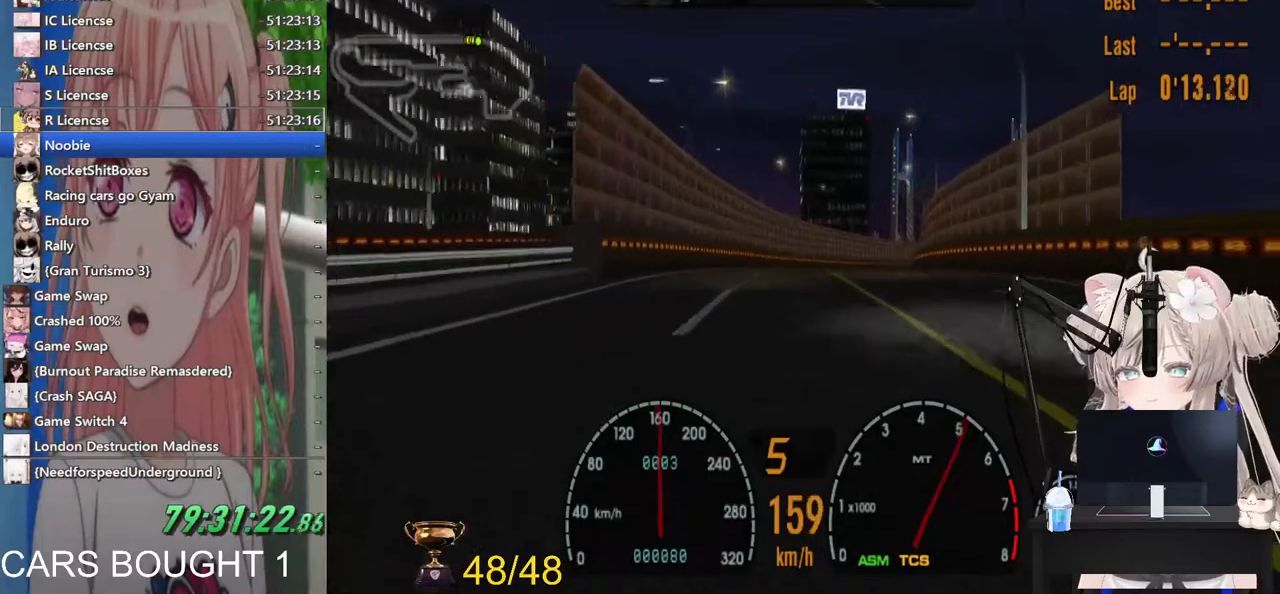
{"dt_ms": 500, "buttons": [], "left_stick": "center", "right_stick": "center", "events": [[300, "left_stick", "left"], [467, "left_stick", "center"]]}
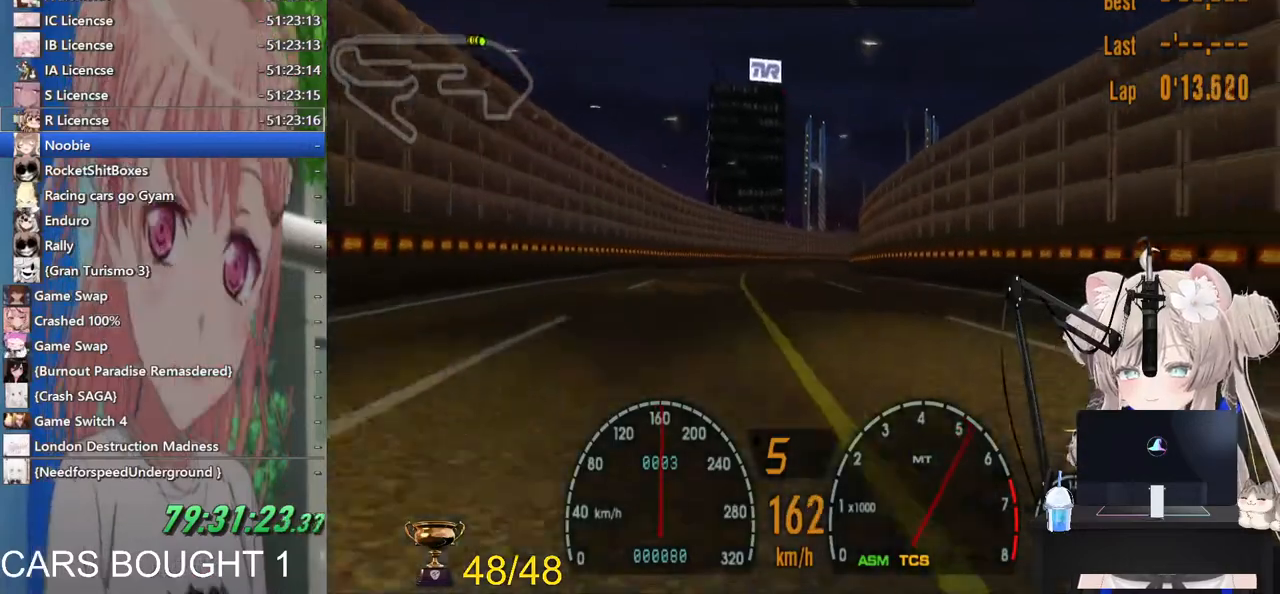
{"dt_ms": 500, "buttons": [], "left_stick": "center", "right_stick": "center", "events": []}
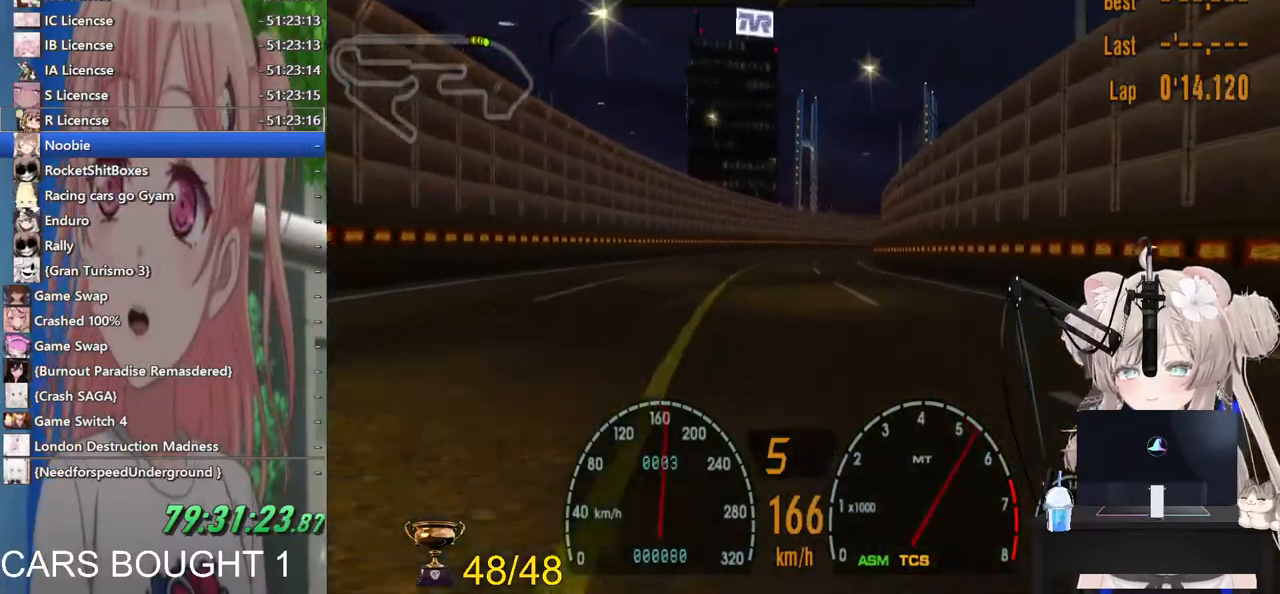
{"dt_ms": 500, "buttons": [], "left_stick": "right", "right_stick": "center", "events": [[117, "left_stick", "right"], [233, "left_stick", "center"], [433, "left_stick", "right"]]}
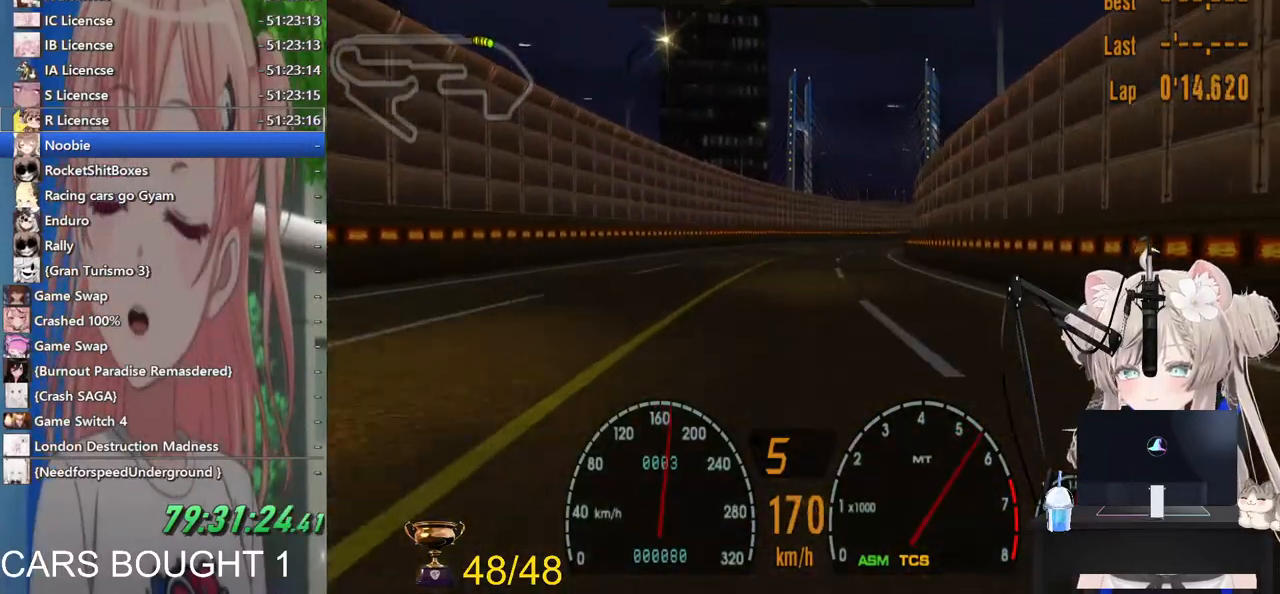
{"dt_ms": 500, "buttons": [], "left_stick": "center", "right_stick": "center", "events": [[100, "left_stick", "center"], [233, "left_stick", "right"], [433, "left_stick", "center"]]}
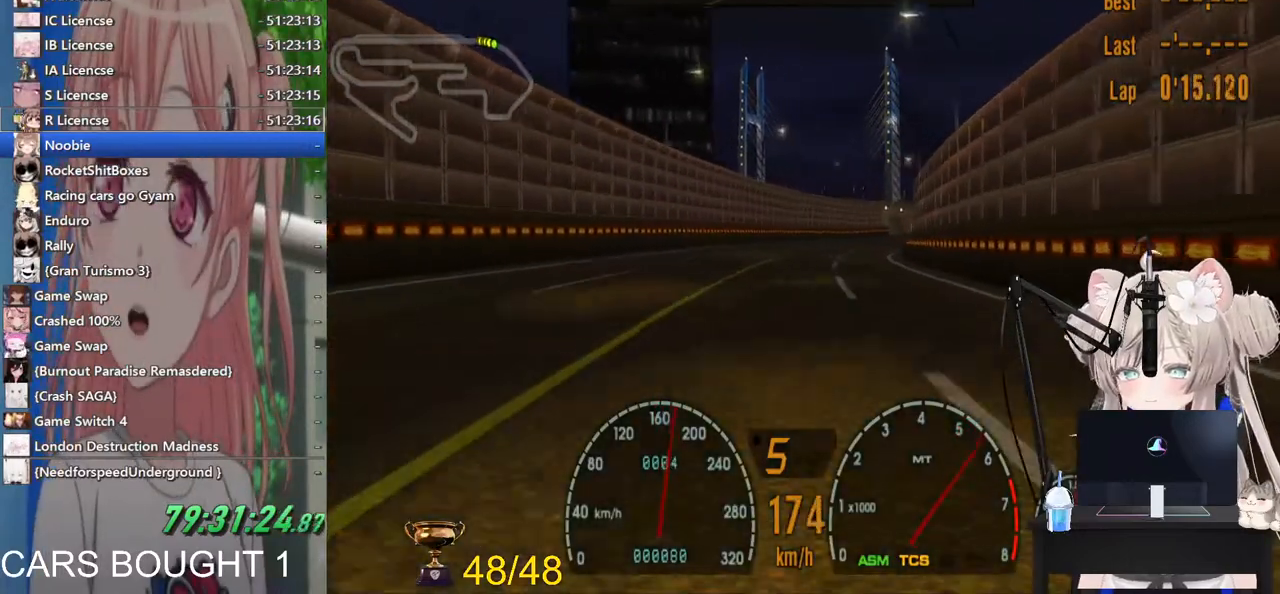
{"dt_ms": 500, "buttons": [], "left_stick": "center", "right_stick": "center", "events": []}
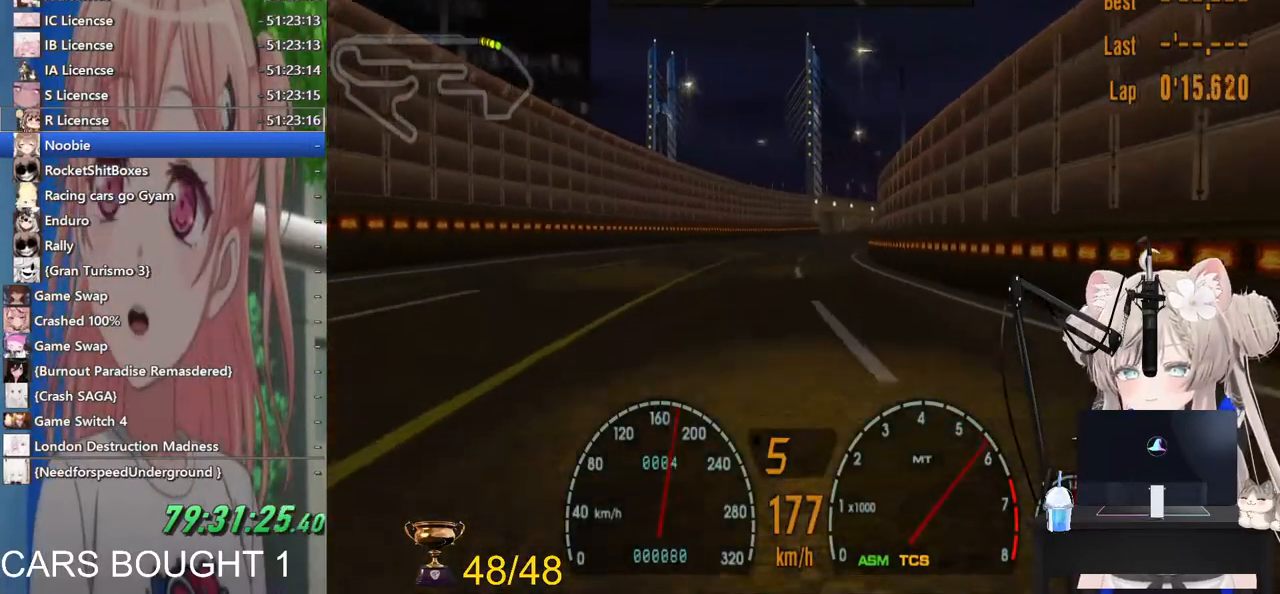
{"dt_ms": 500, "buttons": [], "left_stick": "center", "right_stick": "center", "events": []}
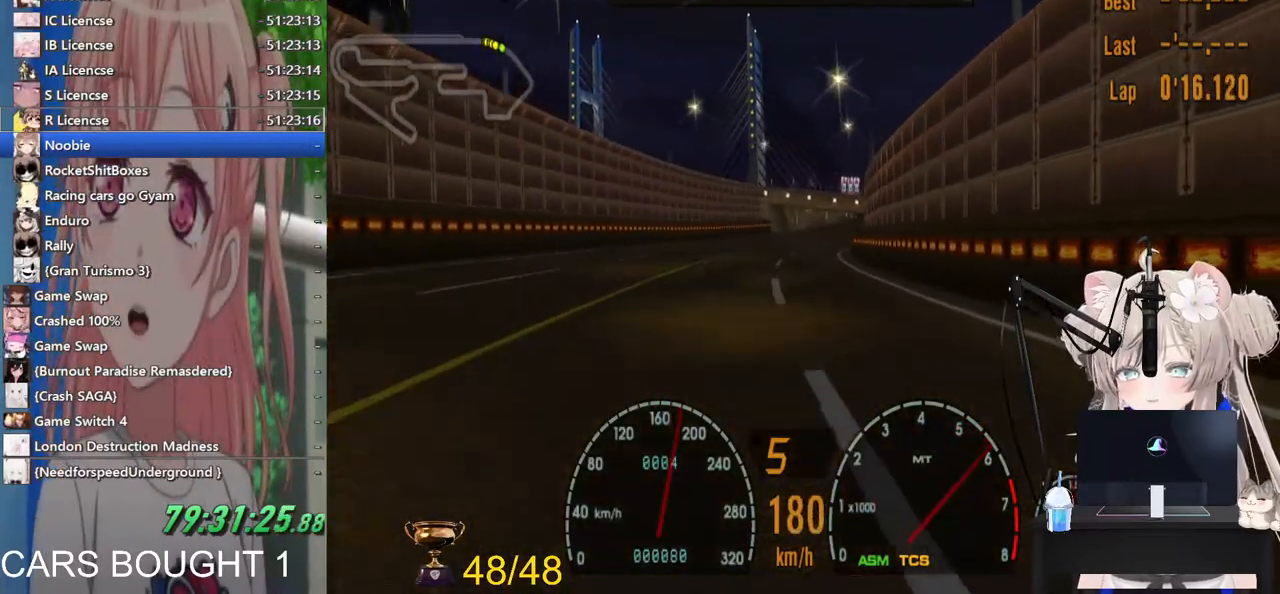
{"dt_ms": 500, "buttons": [], "left_stick": "center", "right_stick": "center", "events": []}
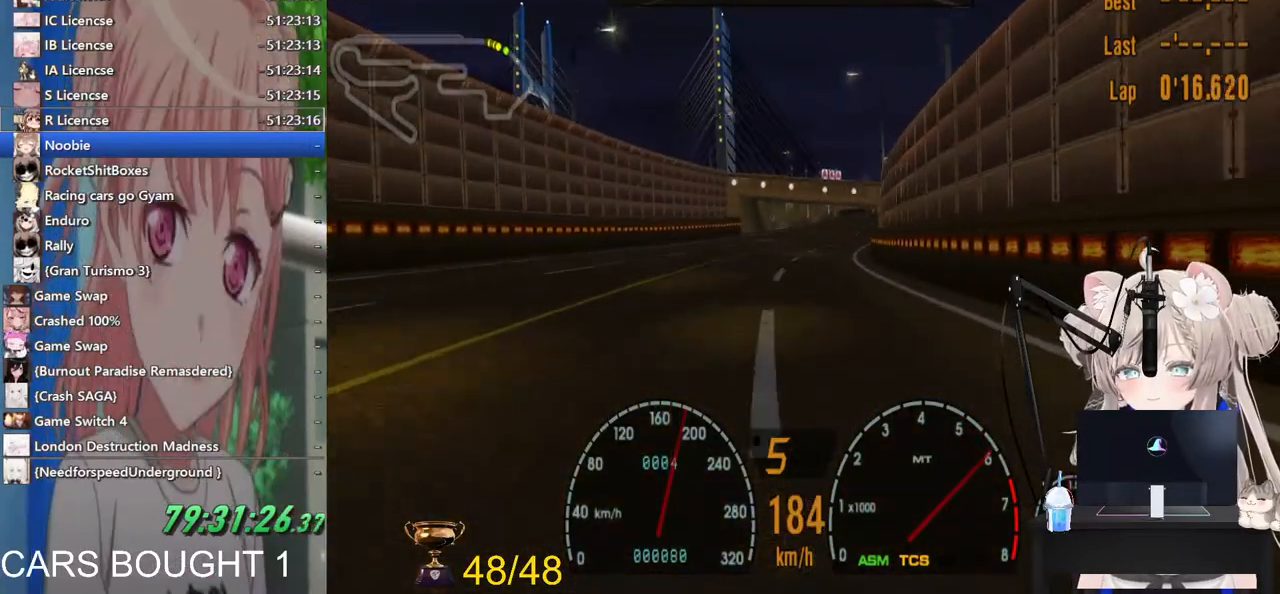
{"dt_ms": 500, "buttons": [], "left_stick": "center", "right_stick": "center", "events": []}
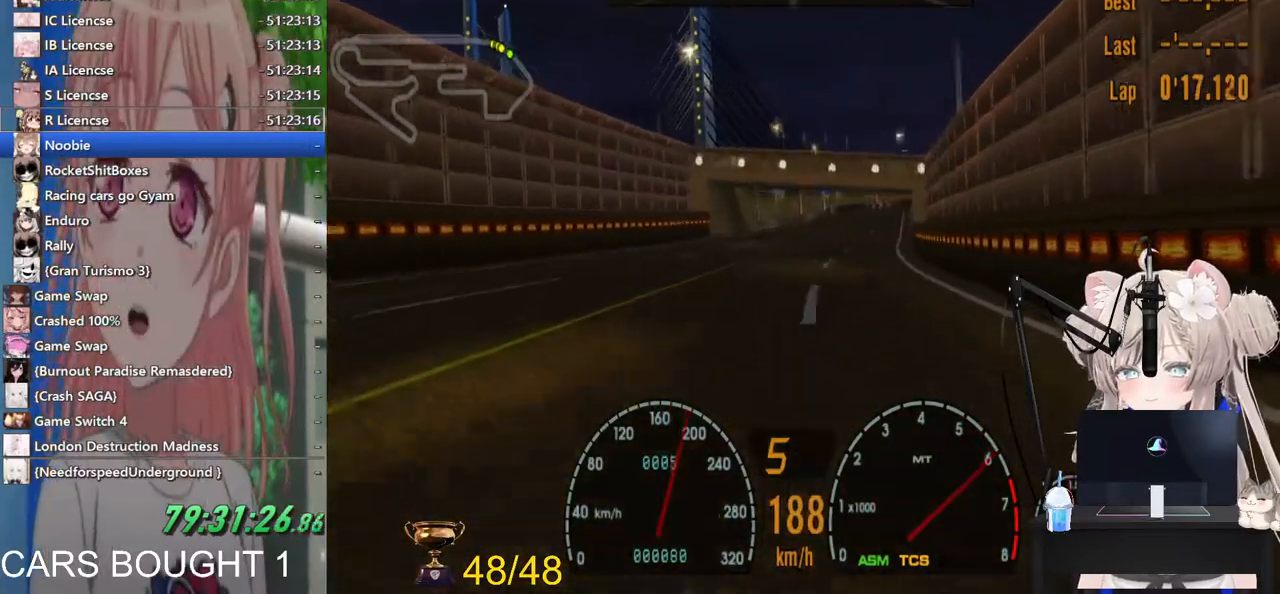
{"dt_ms": 500, "buttons": [], "left_stick": "center", "right_stick": "center", "events": [[317, "left_stick", "right"], [433, "left_stick", "center"]]}
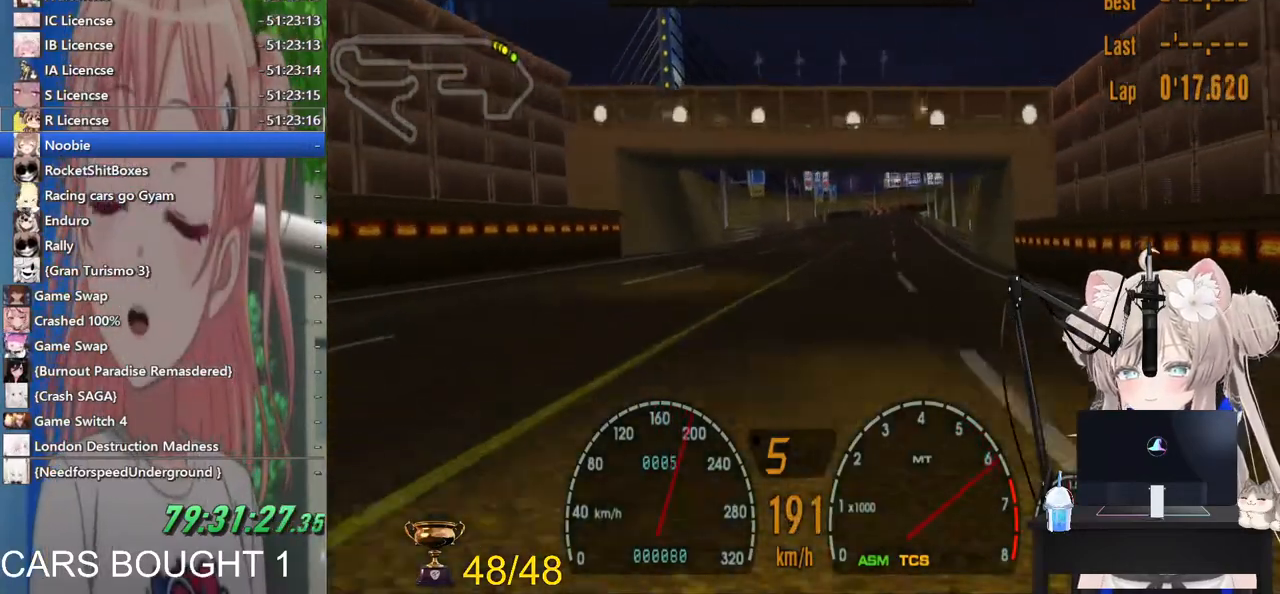
{"dt_ms": 500, "buttons": [], "left_stick": "center", "right_stick": "center", "events": []}
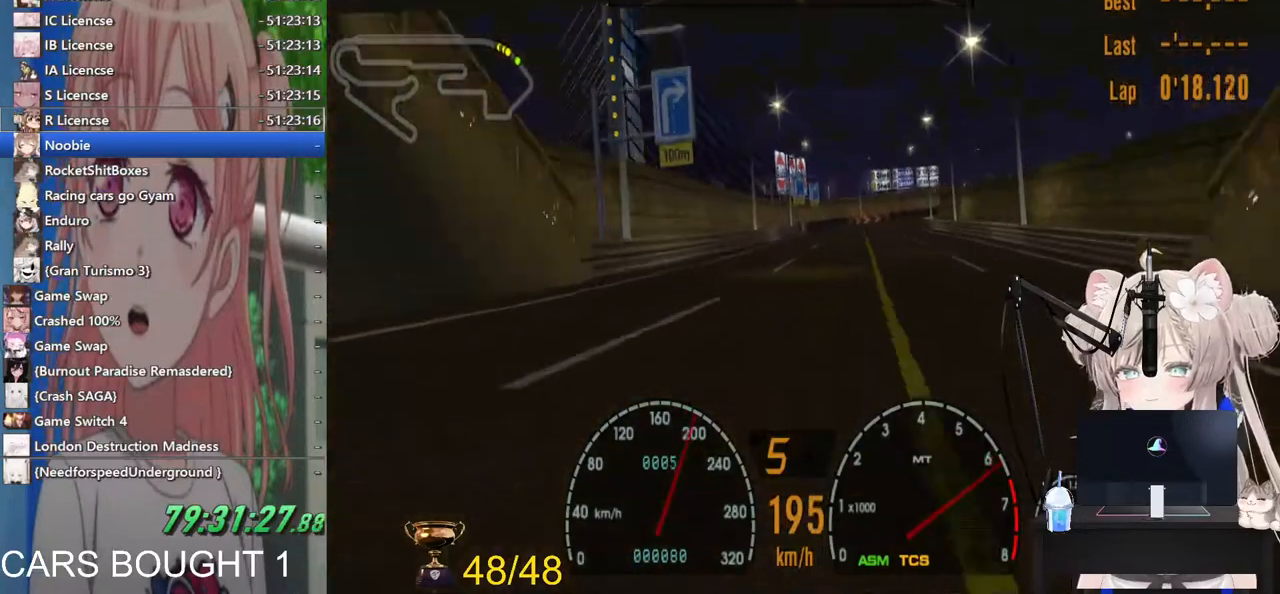
{"dt_ms": 1000, "buttons": [], "left_stick": "right", "right_stick": "center"}
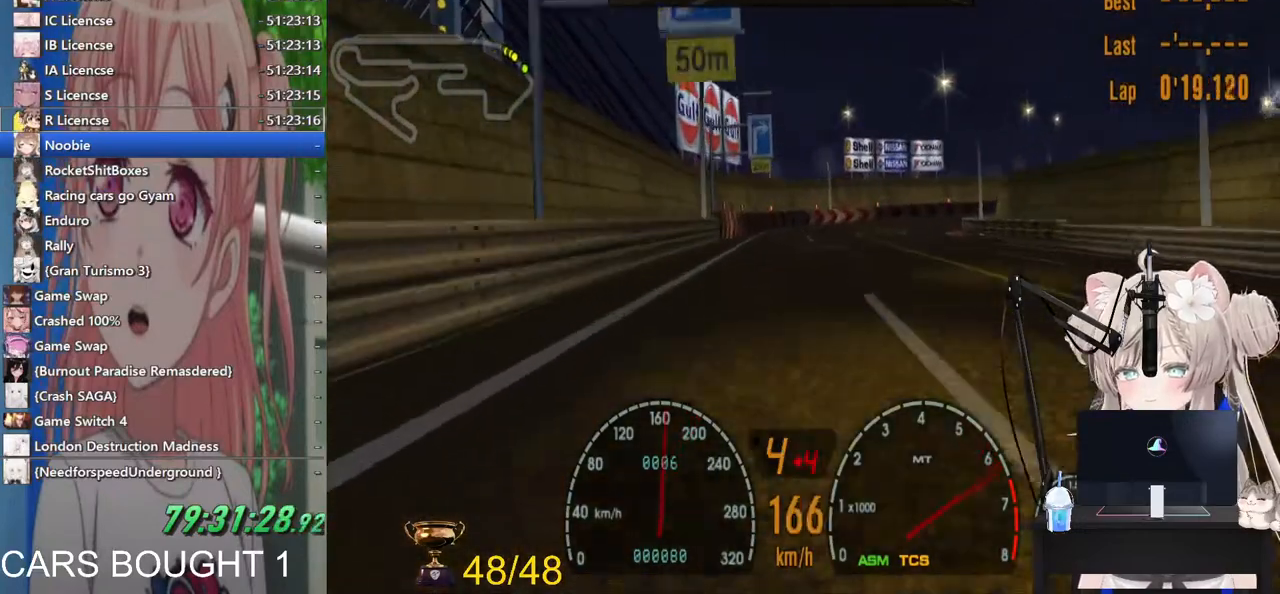
{"dt_ms": 500, "buttons": [], "left_stick": "center", "right_stick": "center"}
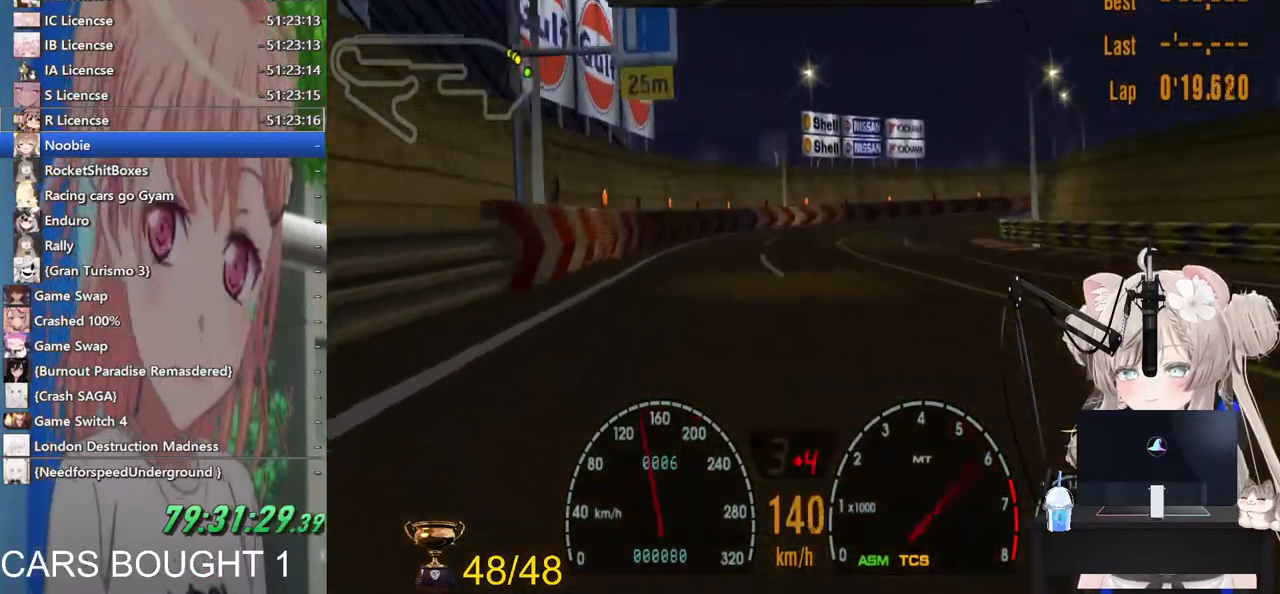
{"dt_ms": 1000, "buttons": [], "left_stick": "right", "right_stick": "center"}
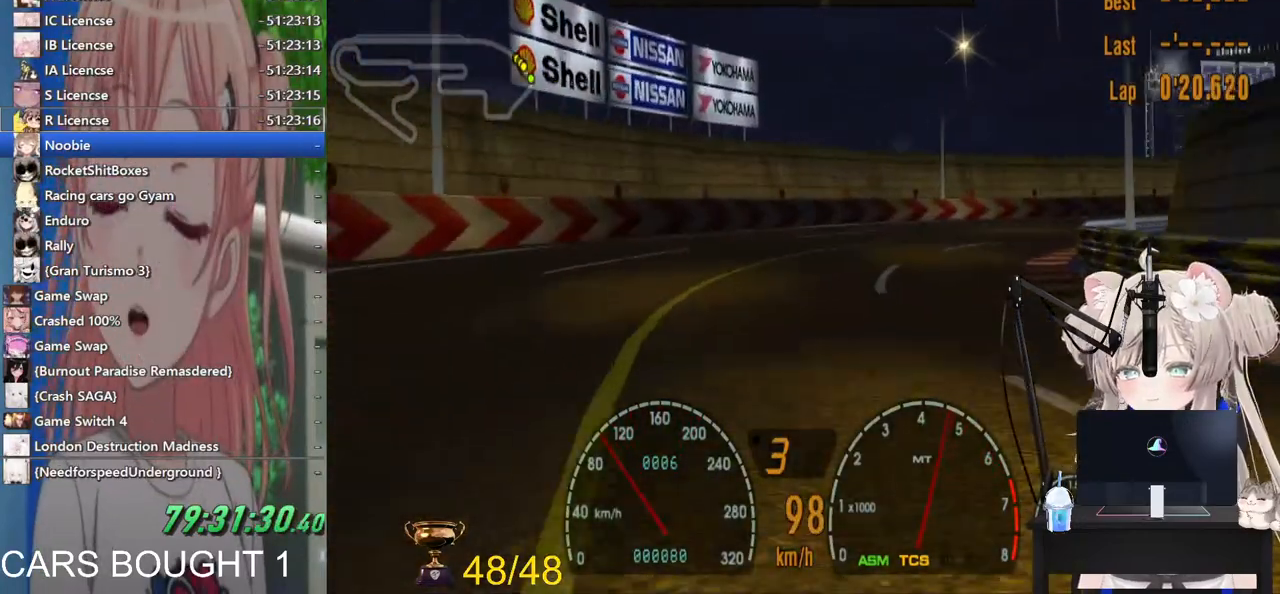
{"dt_ms": 500, "buttons": [], "left_stick": "right", "right_stick": "center", "events": []}
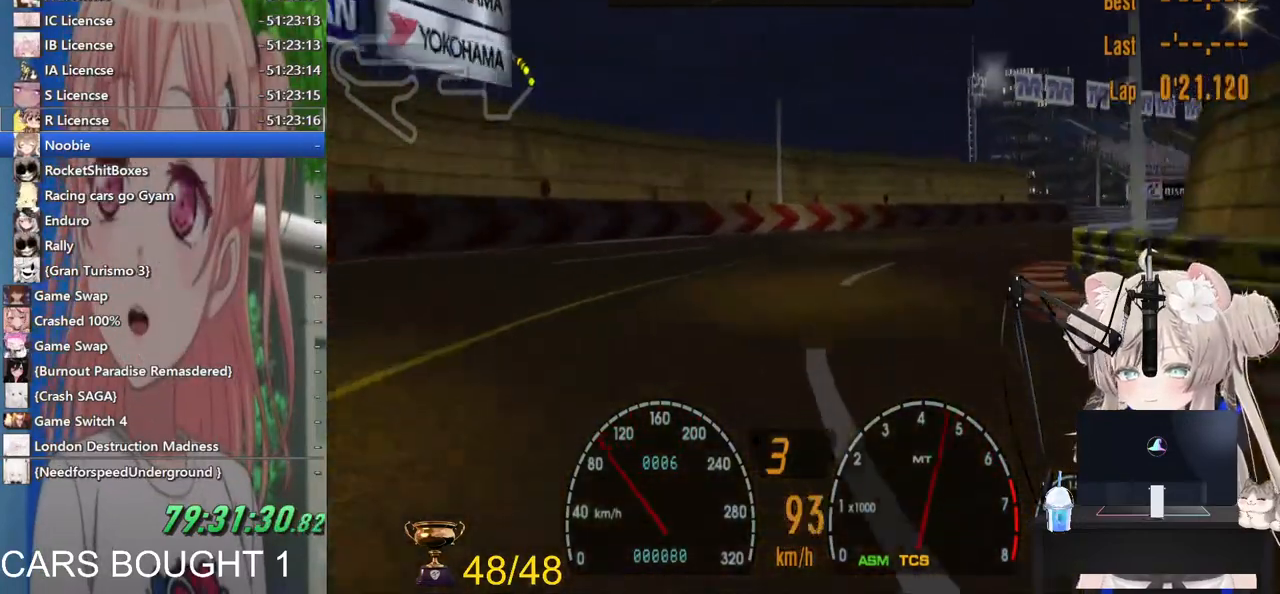
{"dt_ms": 500, "buttons": [], "left_stick": "right", "right_stick": "center", "events": []}
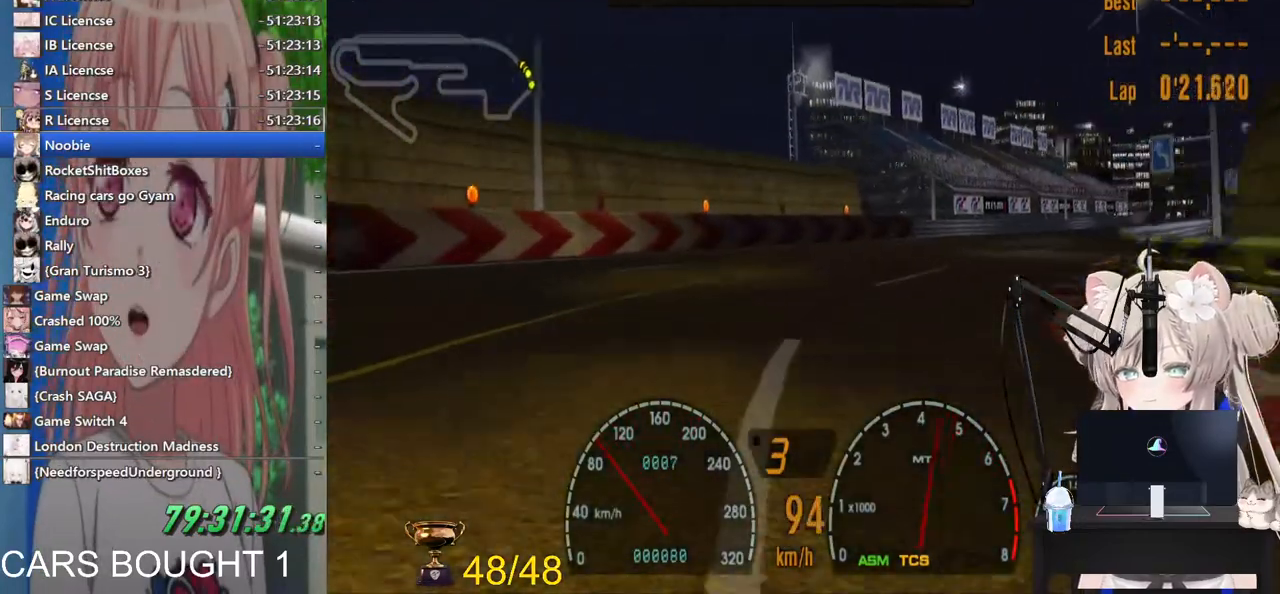
{"dt_ms": 500, "buttons": [], "left_stick": "right", "right_stick": "center", "events": []}
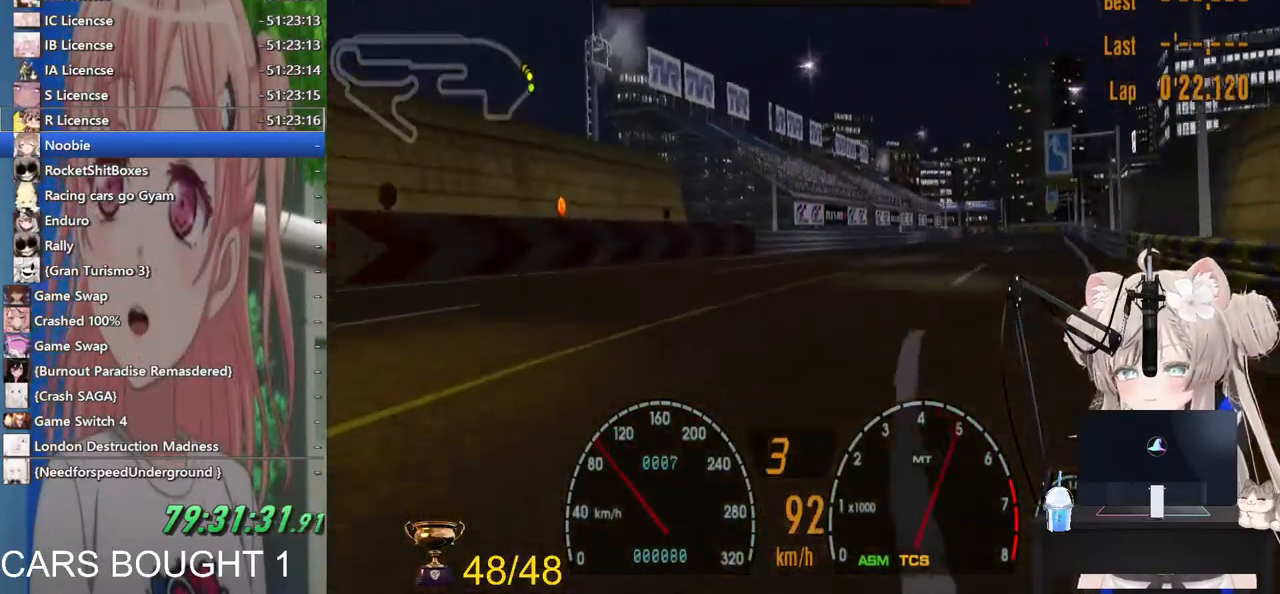
{"dt_ms": 500, "buttons": [], "left_stick": "center", "right_stick": "center", "events": [[167, "left_stick", "center"]]}
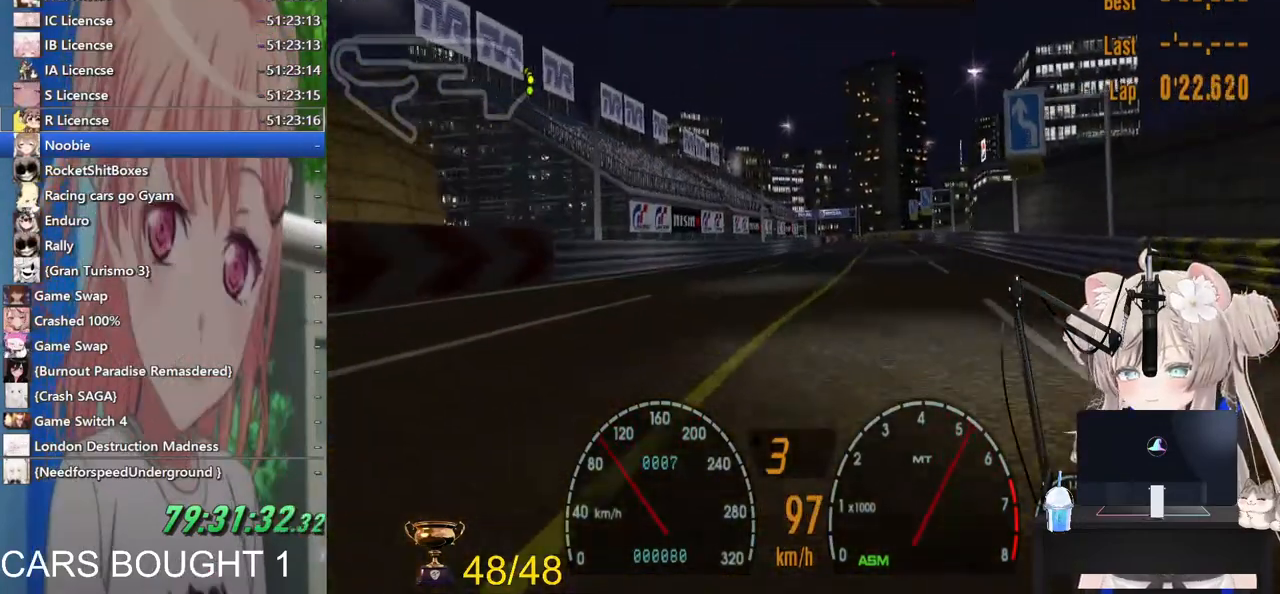
{"dt_ms": 500, "buttons": [], "left_stick": "center", "right_stick": "center", "events": []}
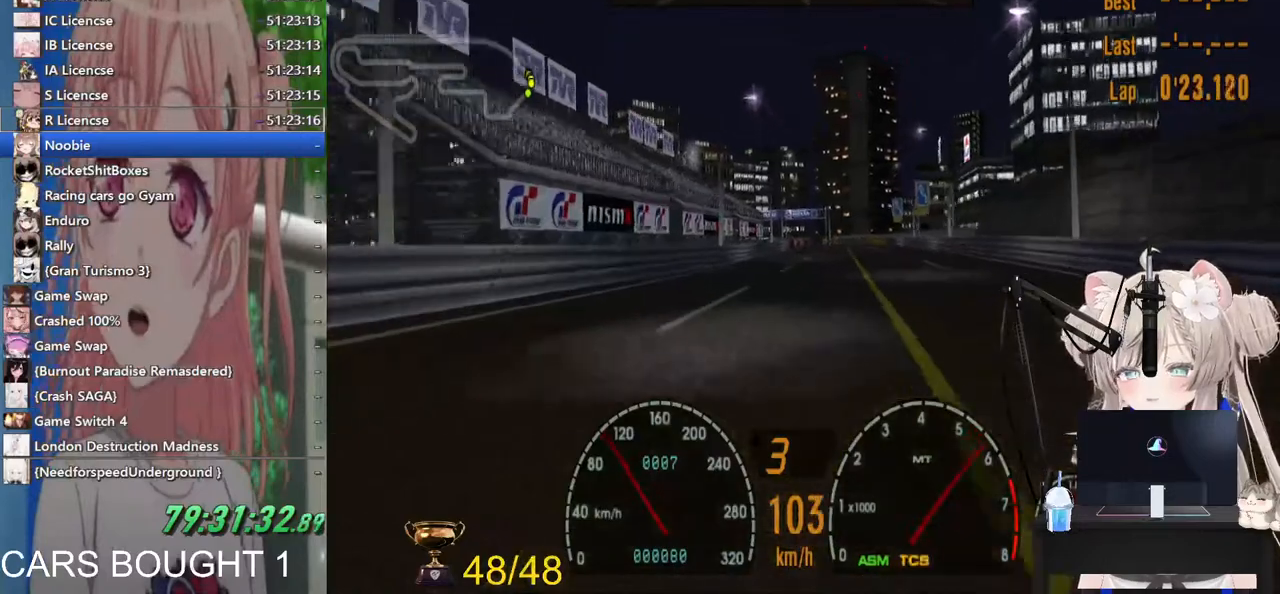
{"dt_ms": 500, "buttons": [], "left_stick": "center", "right_stick": "center", "events": []}
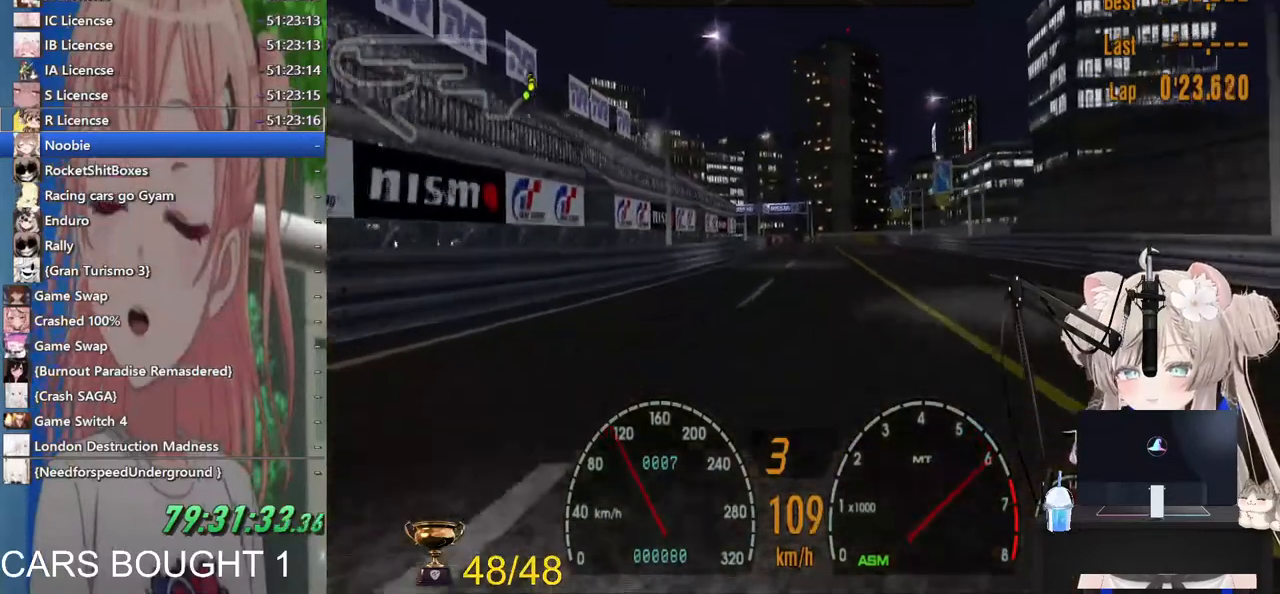
{"dt_ms": 500, "buttons": [], "left_stick": "center", "right_stick": "center", "events": [[100, "left_stick", "right"], [217, "left_stick", "center"], [300, "CROSS", "down"], [483, "CROSS", "up"]]}
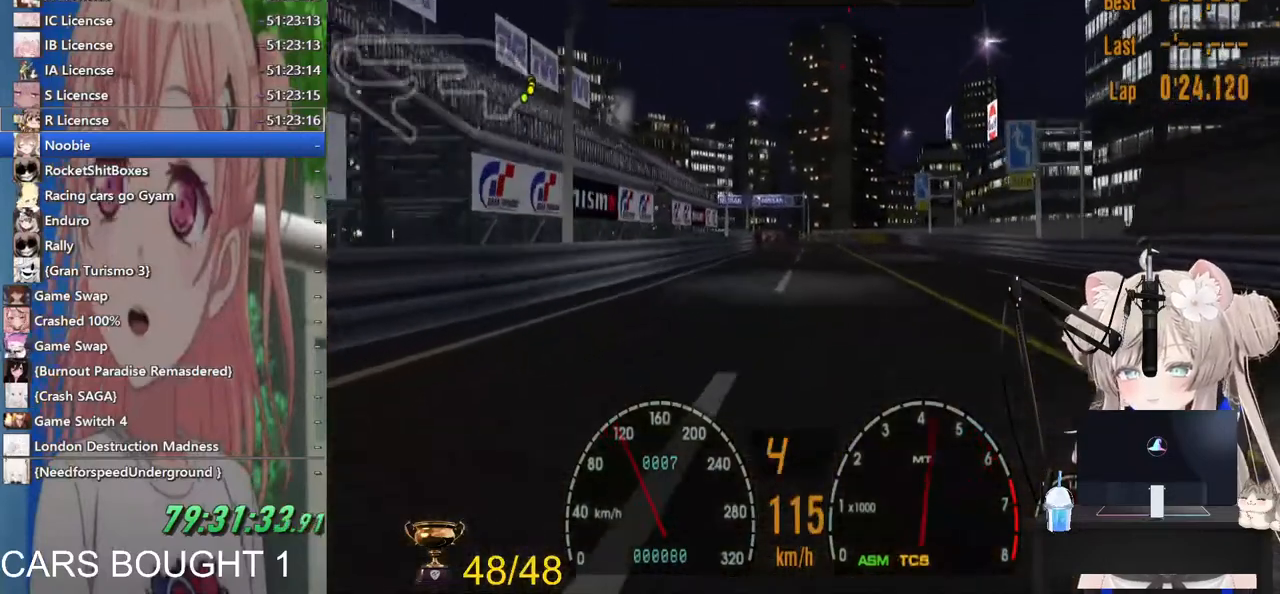
{"dt_ms": 500, "buttons": [], "left_stick": "center", "right_stick": "center", "events": []}
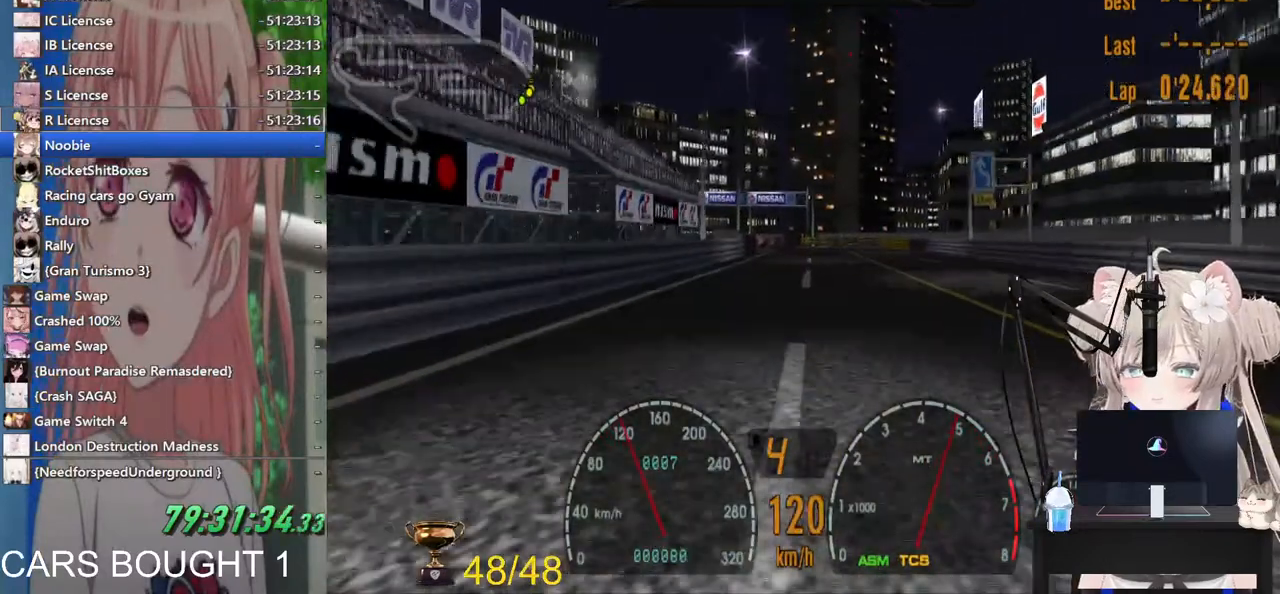
{"dt_ms": 500, "buttons": [], "left_stick": "center", "right_stick": "center", "events": []}
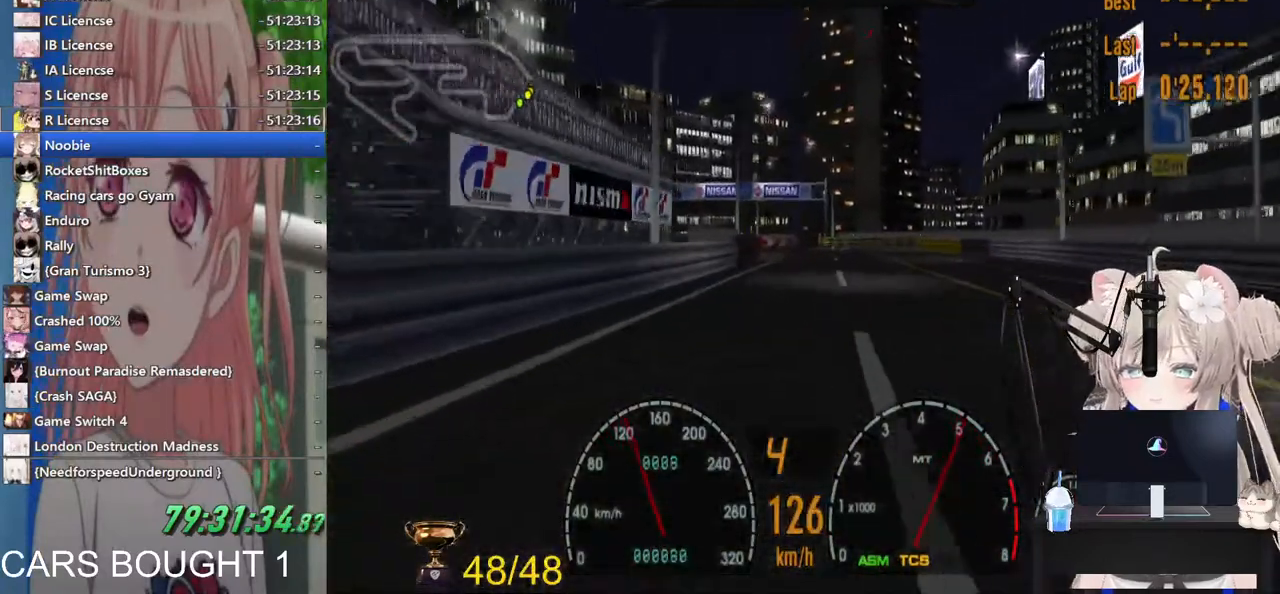
{"dt_ms": 500, "buttons": [], "left_stick": "center", "right_stick": "center", "events": []}
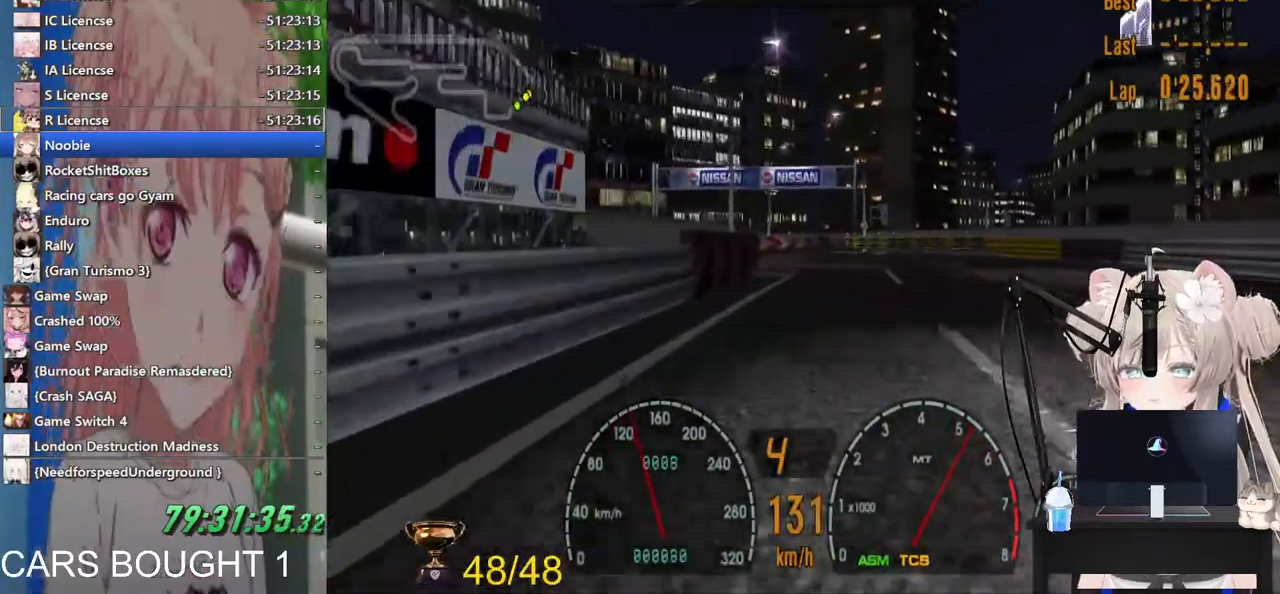
{"dt_ms": 500, "buttons": [], "left_stick": "center", "right_stick": "center", "events": []}
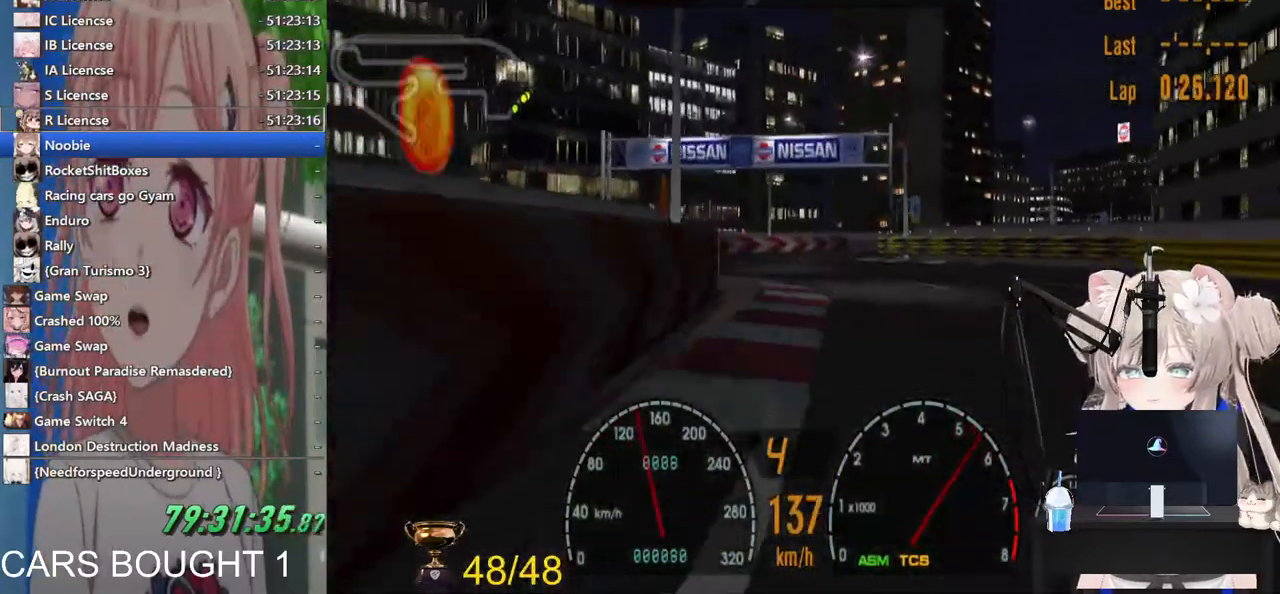
{"dt_ms": 500, "buttons": [], "left_stick": "right", "right_stick": "center"}
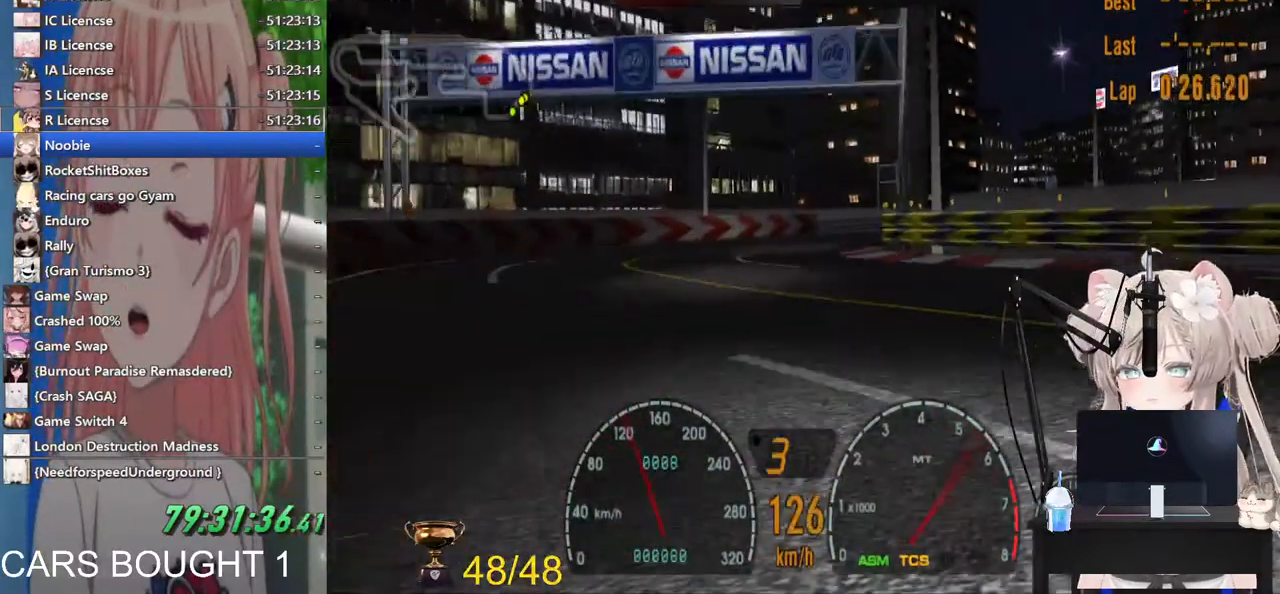
{"dt_ms": 500, "buttons": [], "left_stick": "right", "right_stick": "center", "events": []}
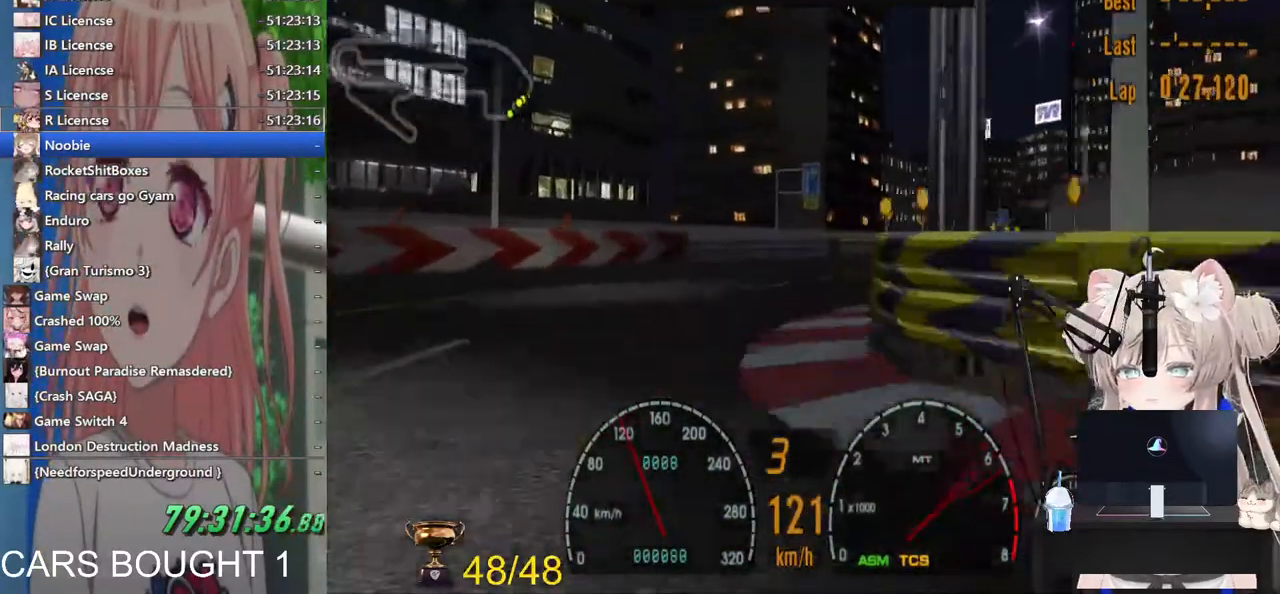
{"dt_ms": 500, "buttons": [], "left_stick": "right", "right_stick": "center", "events": []}